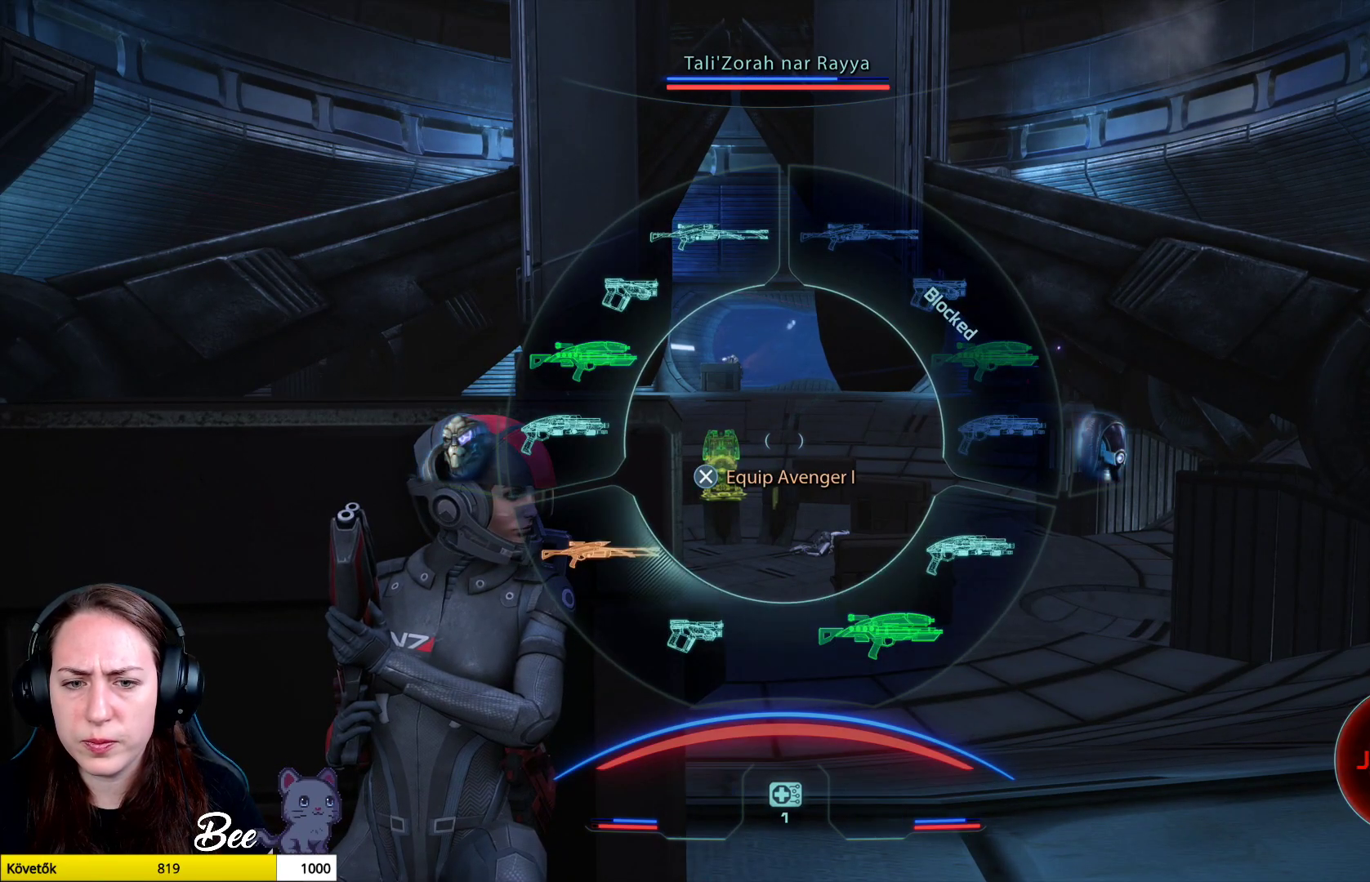
Gameplay with a controller (PlayStation layout); each line is a JSON object with the inputs held at the frame after it. "events" lists button and stick changes between this image and that frame as [ms after this image, input, new state], when the widget could be followed in between.
{"buttons": [], "left_stick": "center", "right_stick": "center", "events": [[184, "CROSS", "down"], [284, "CROSS", "up"], [434, "L1", "up"], [451, "left_stick", "center"]]}
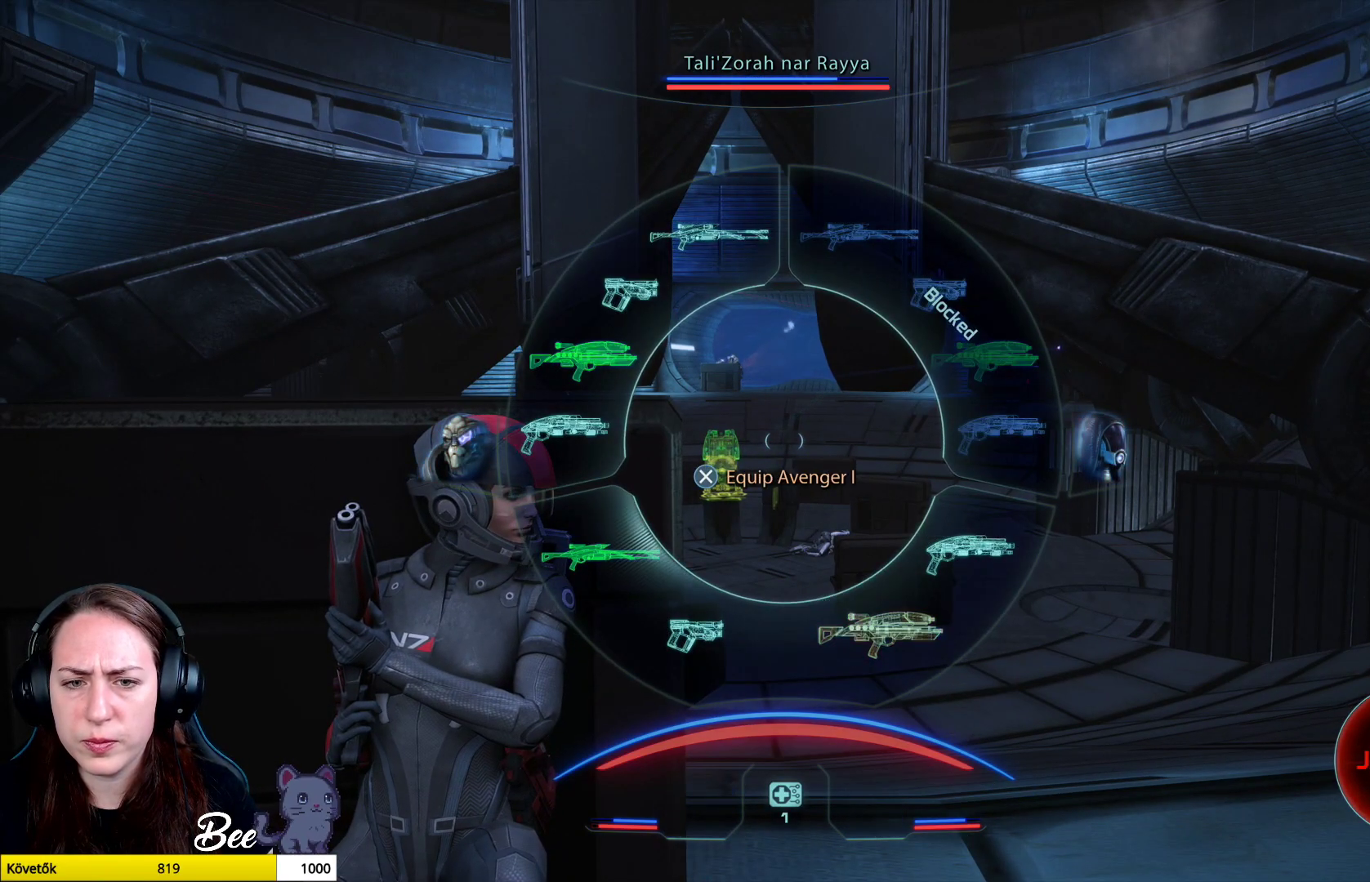
{"buttons": ["L2"], "left_stick": "center", "right_stick": "center", "events": [[484, "L2", "down"]]}
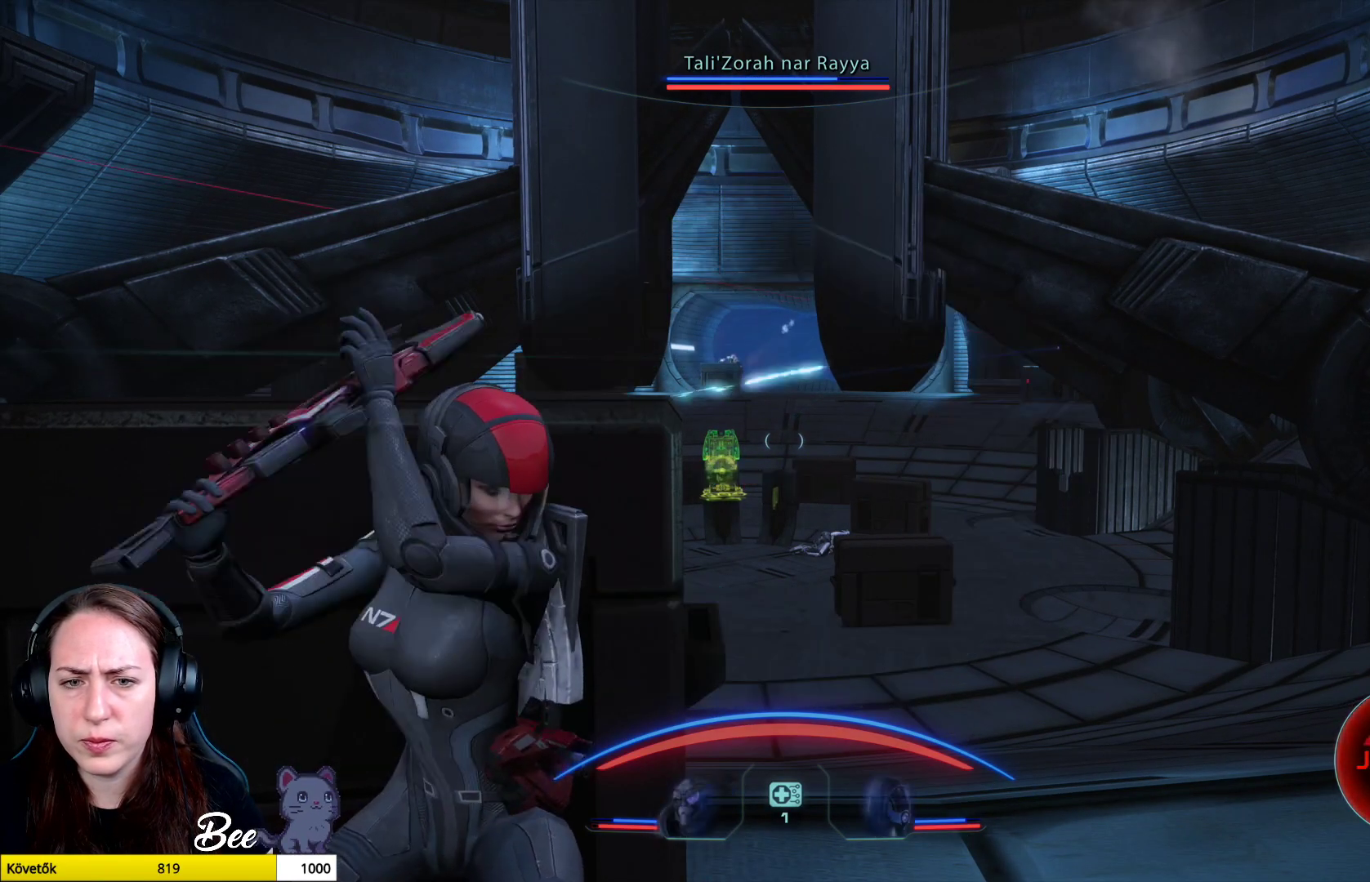
{"buttons": ["L2"], "left_stick": "center", "right_stick": "center", "events": []}
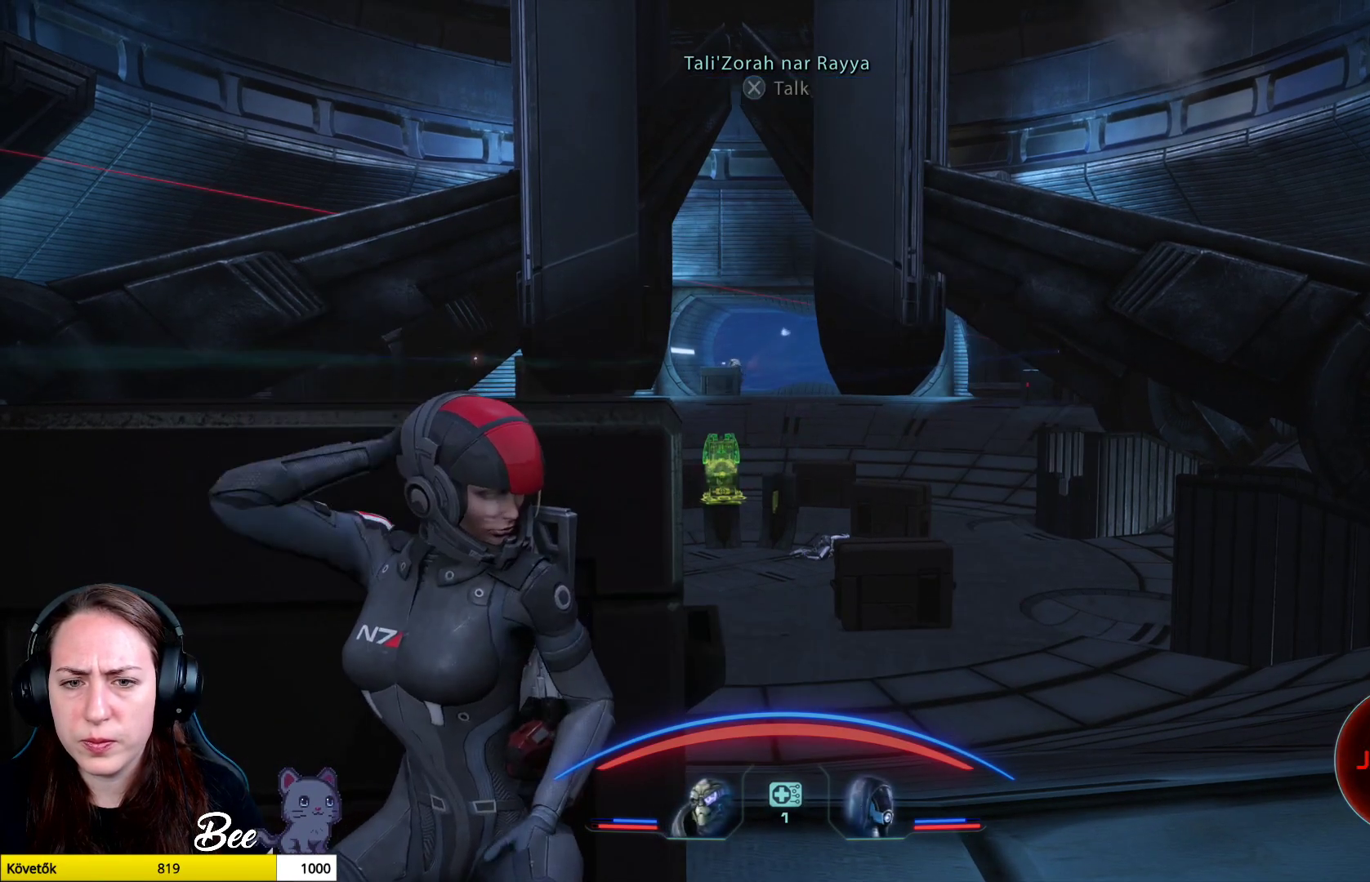
{"buttons": ["L2"], "left_stick": "center", "right_stick": "center", "events": [[200, "right_stick", "up"], [500, "right_stick", "center"]]}
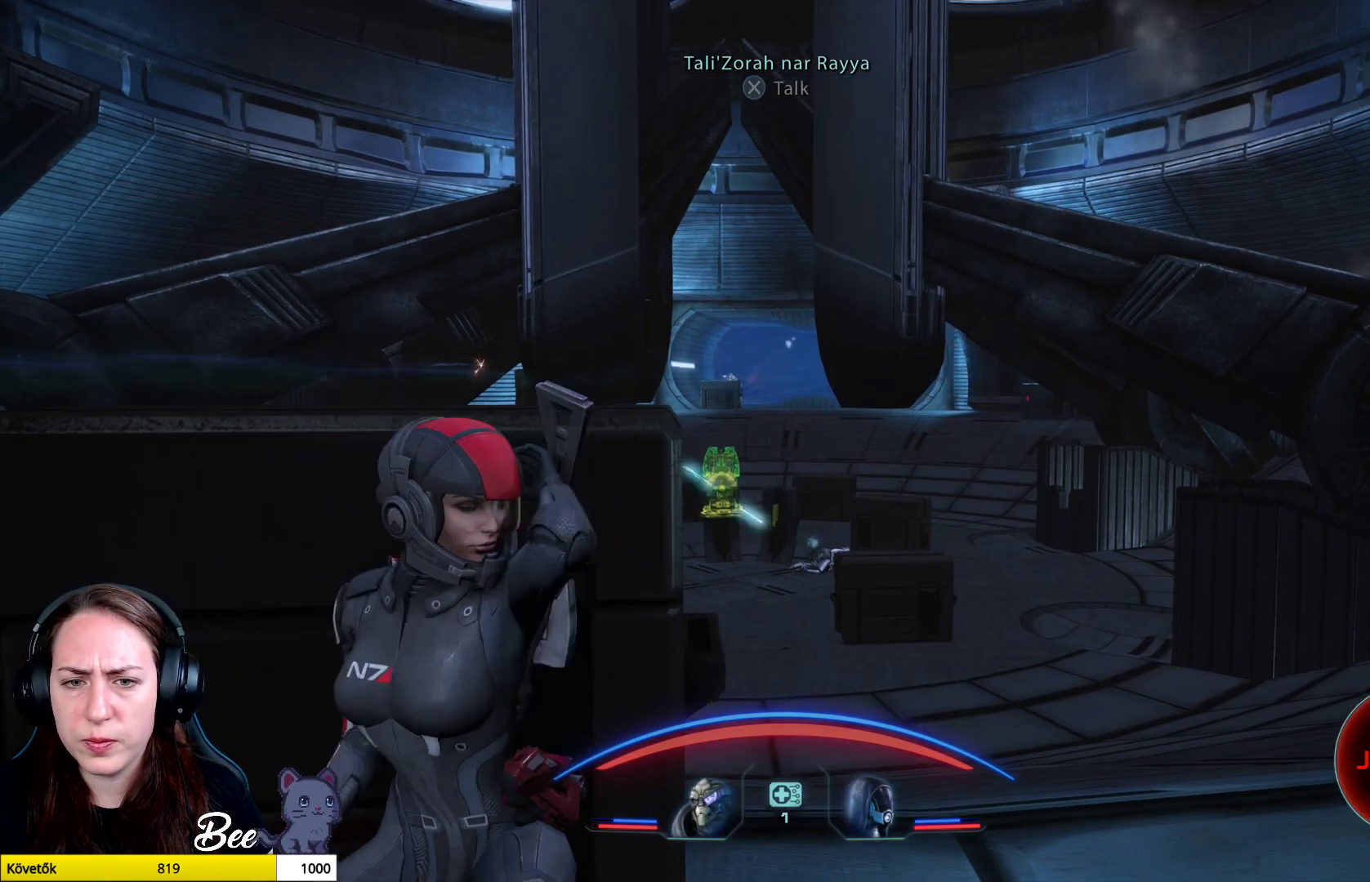
{"buttons": ["L2"], "left_stick": "center", "right_stick": "center", "events": [[201, "right_stick", "up-left"], [401, "right_stick", "center"]]}
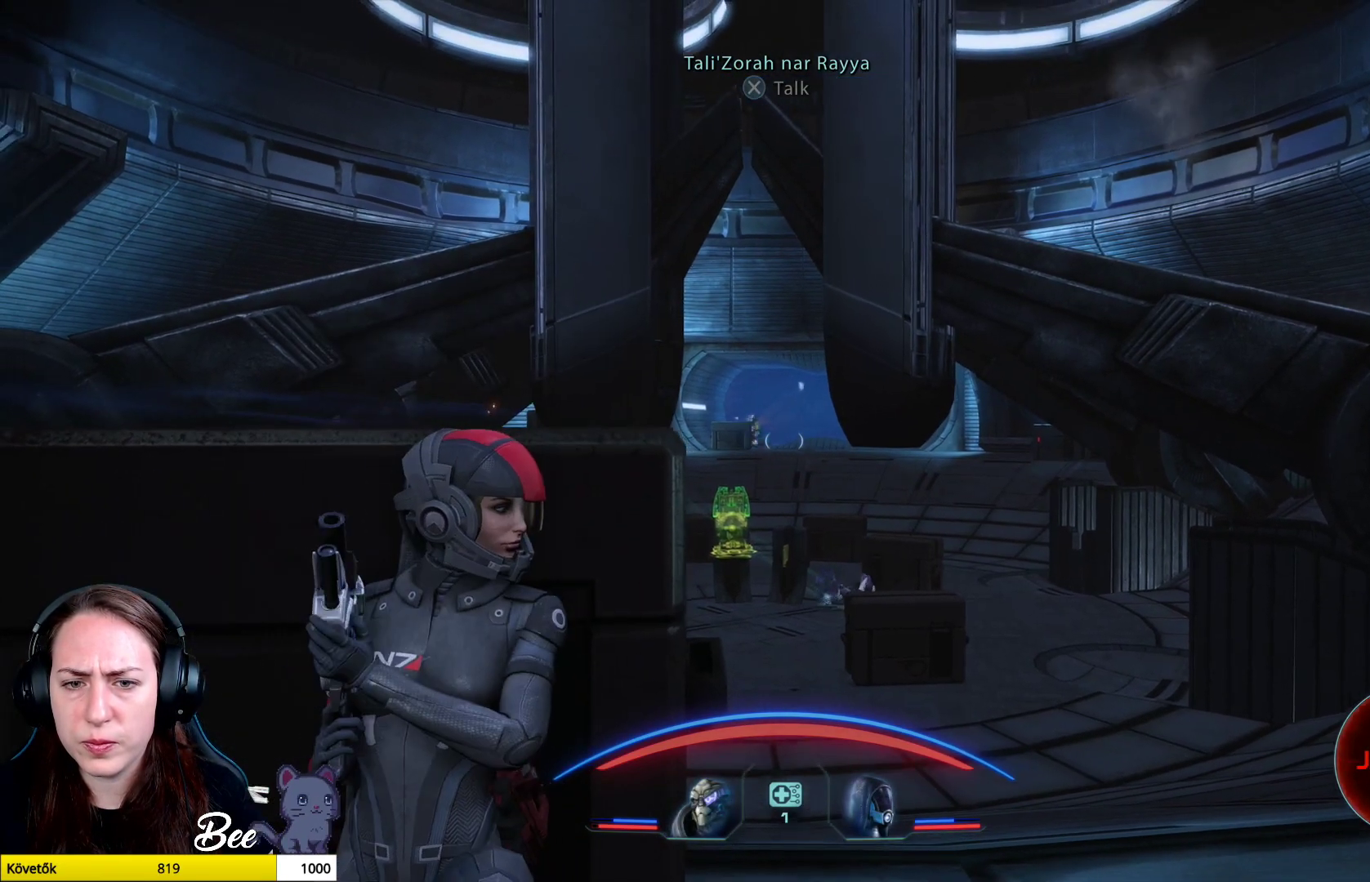
{"buttons": ["L2"], "left_stick": "center", "right_stick": "center", "events": []}
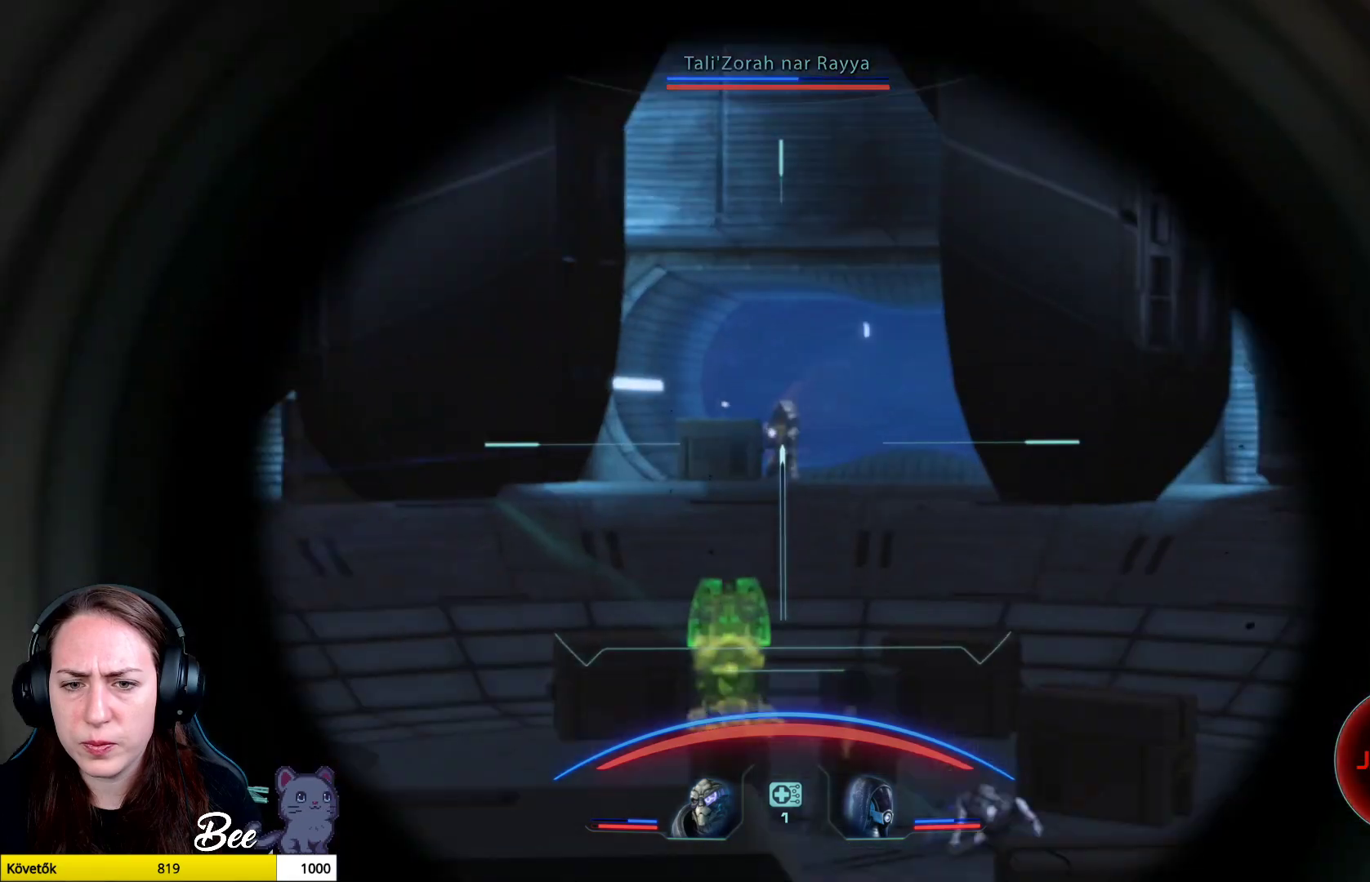
{"buttons": ["L2", "R2"], "left_stick": "center", "right_stick": "center", "events": [[301, "right_stick", "up"], [401, "R2", "down"], [501, "right_stick", "center"]]}
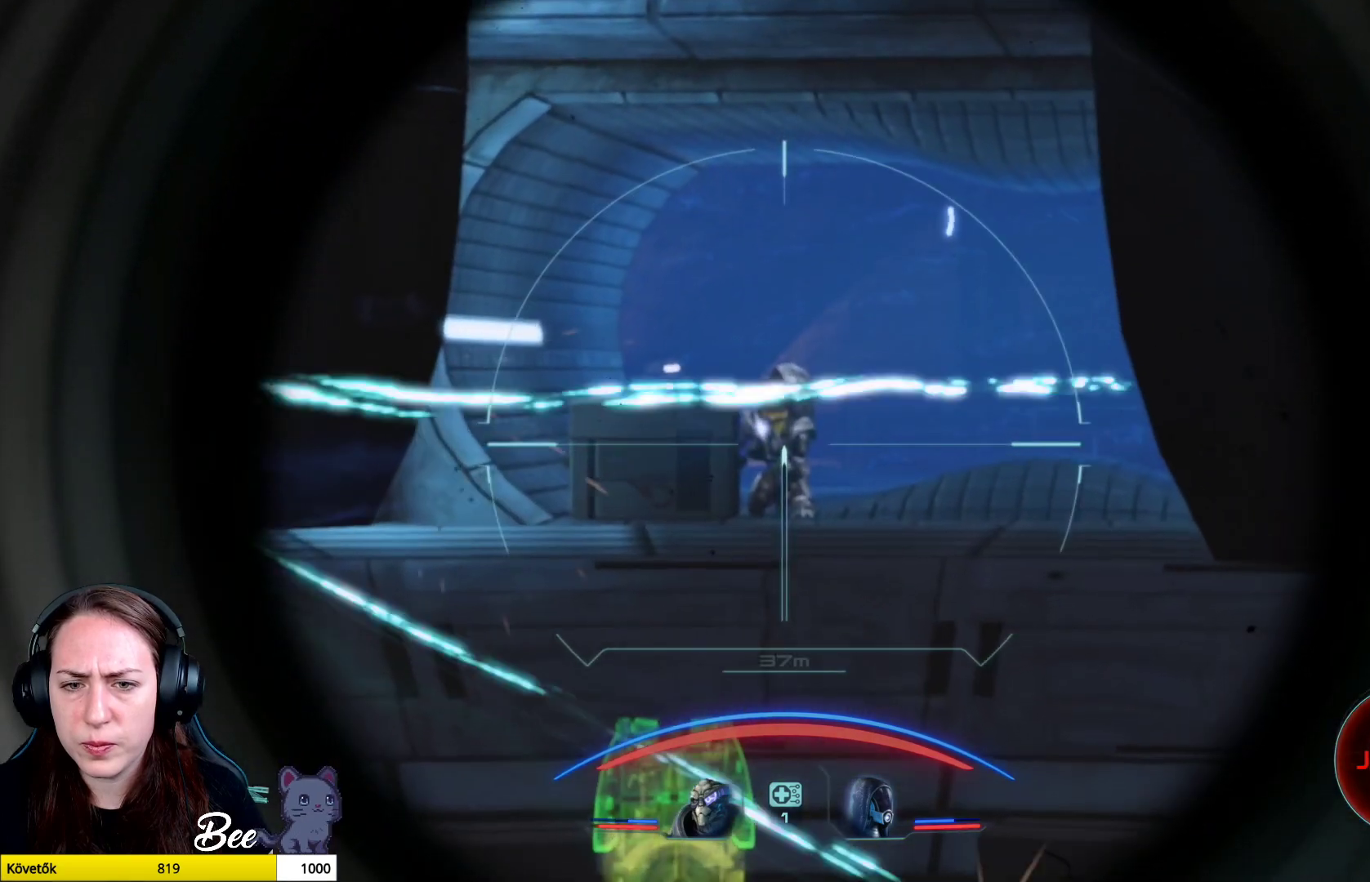
{"buttons": ["L2"], "left_stick": "center", "right_stick": "down", "events": [[83, "R2", "up"], [250, "right_stick", "down"]]}
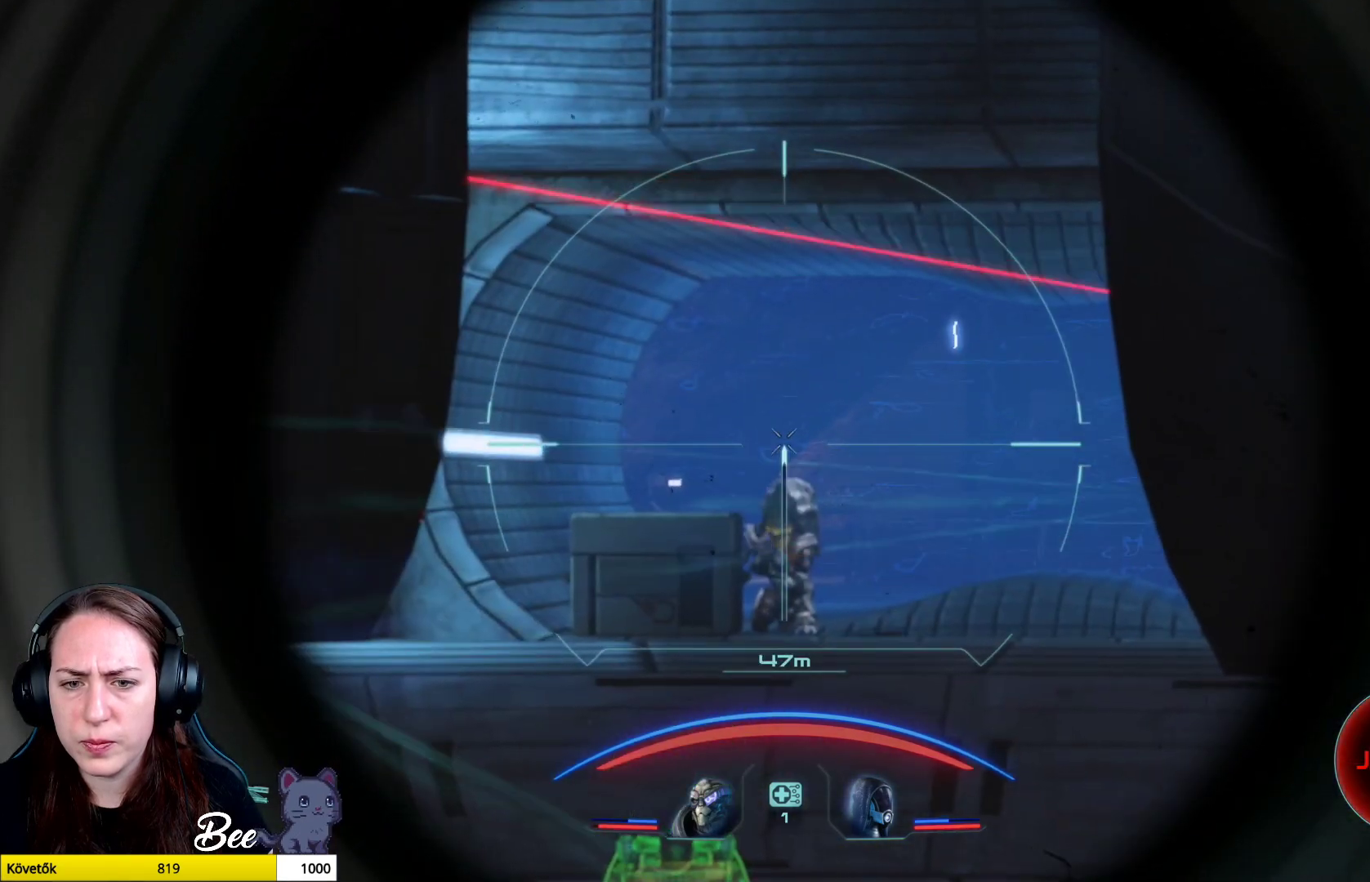
{"buttons": ["L2", "R2"], "left_stick": "center", "right_stick": "center", "events": [[418, "R2", "down"], [434, "right_stick", "center"]]}
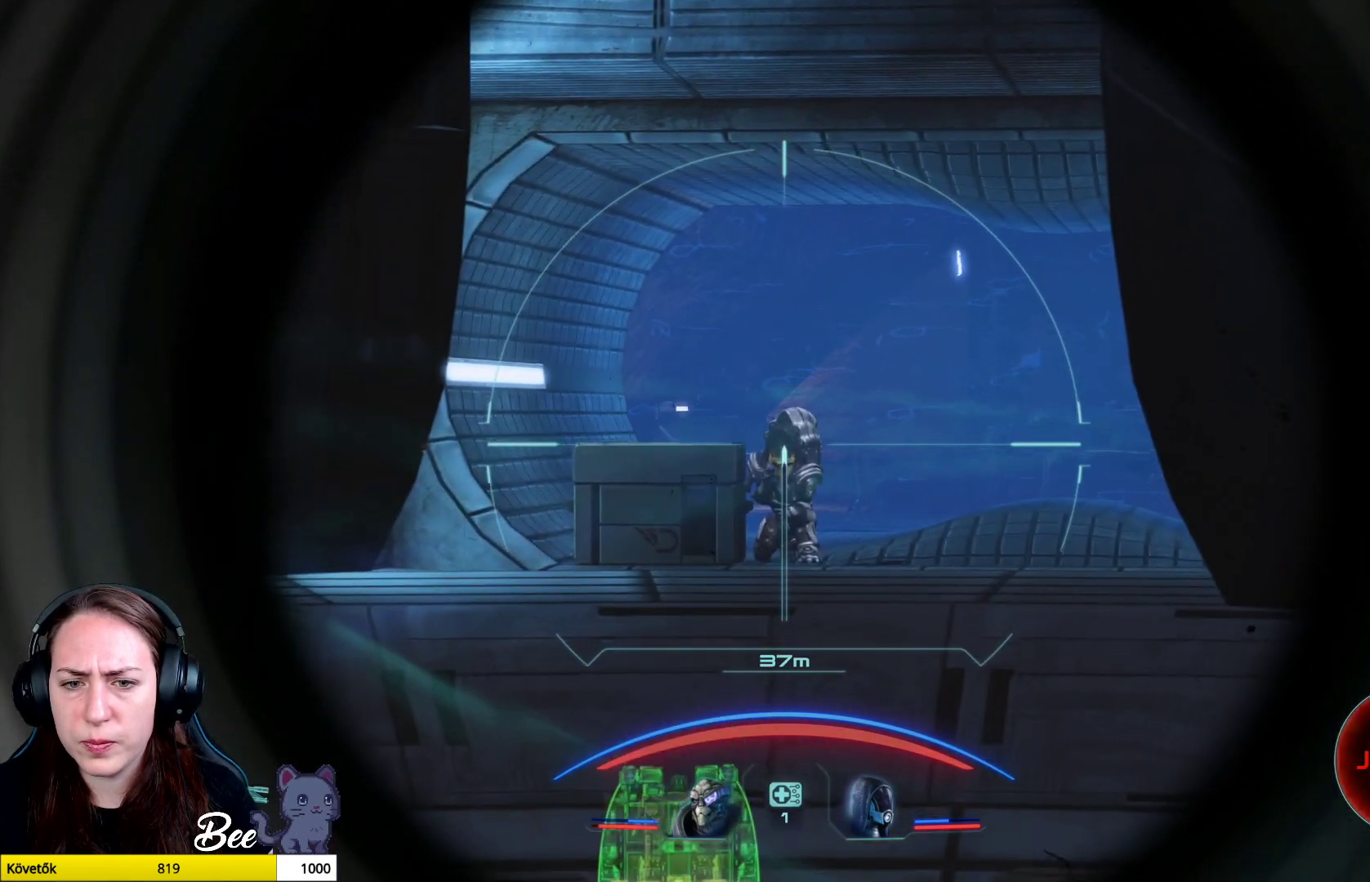
{"buttons": ["L2"], "left_stick": "center", "right_stick": "center", "events": [[100, "R2", "up"], [250, "R2", "down"], [400, "R2", "up"]]}
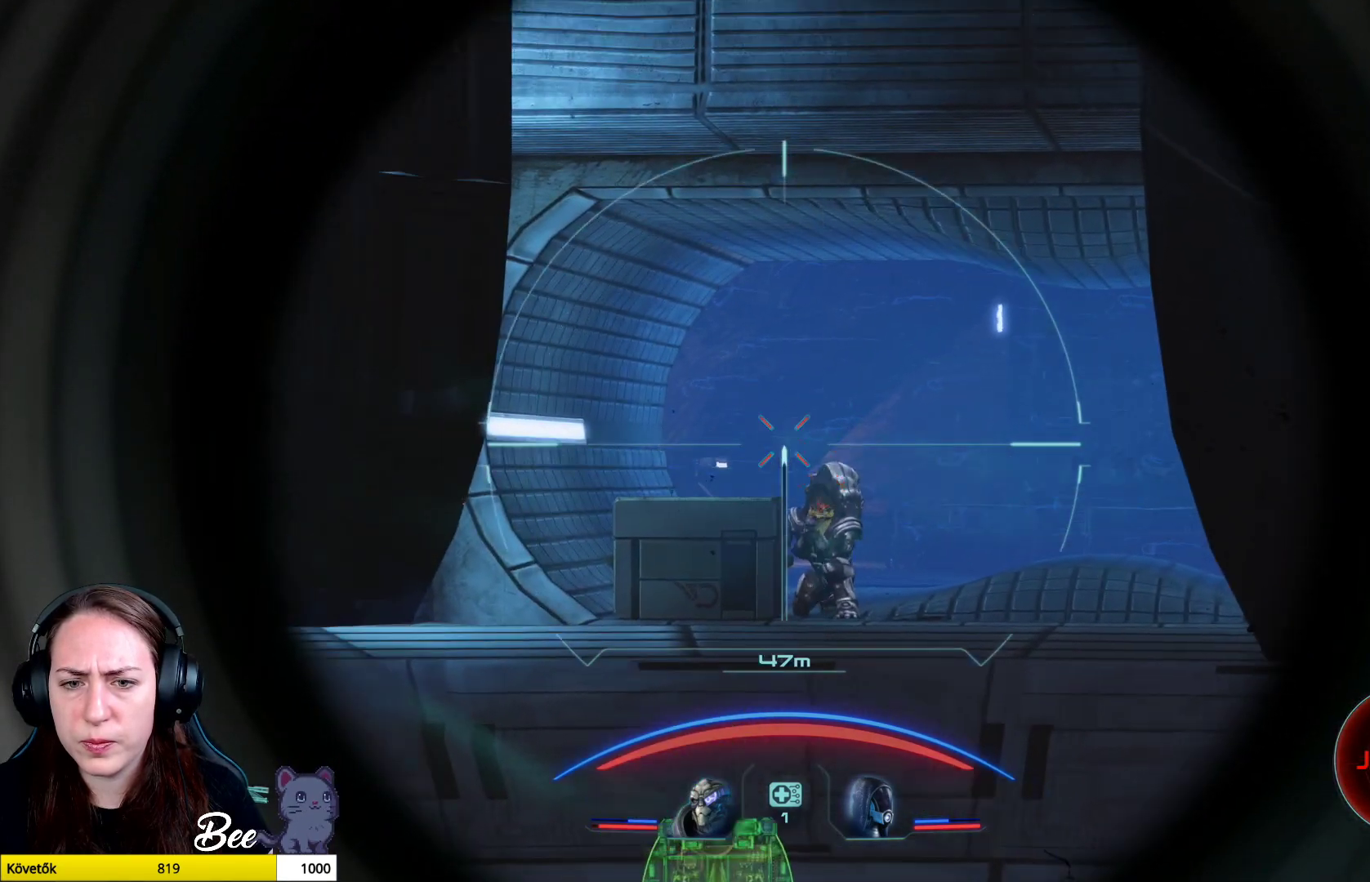
{"buttons": ["L2"], "left_stick": "center", "right_stick": "down", "events": [[184, "right_stick", "down"]]}
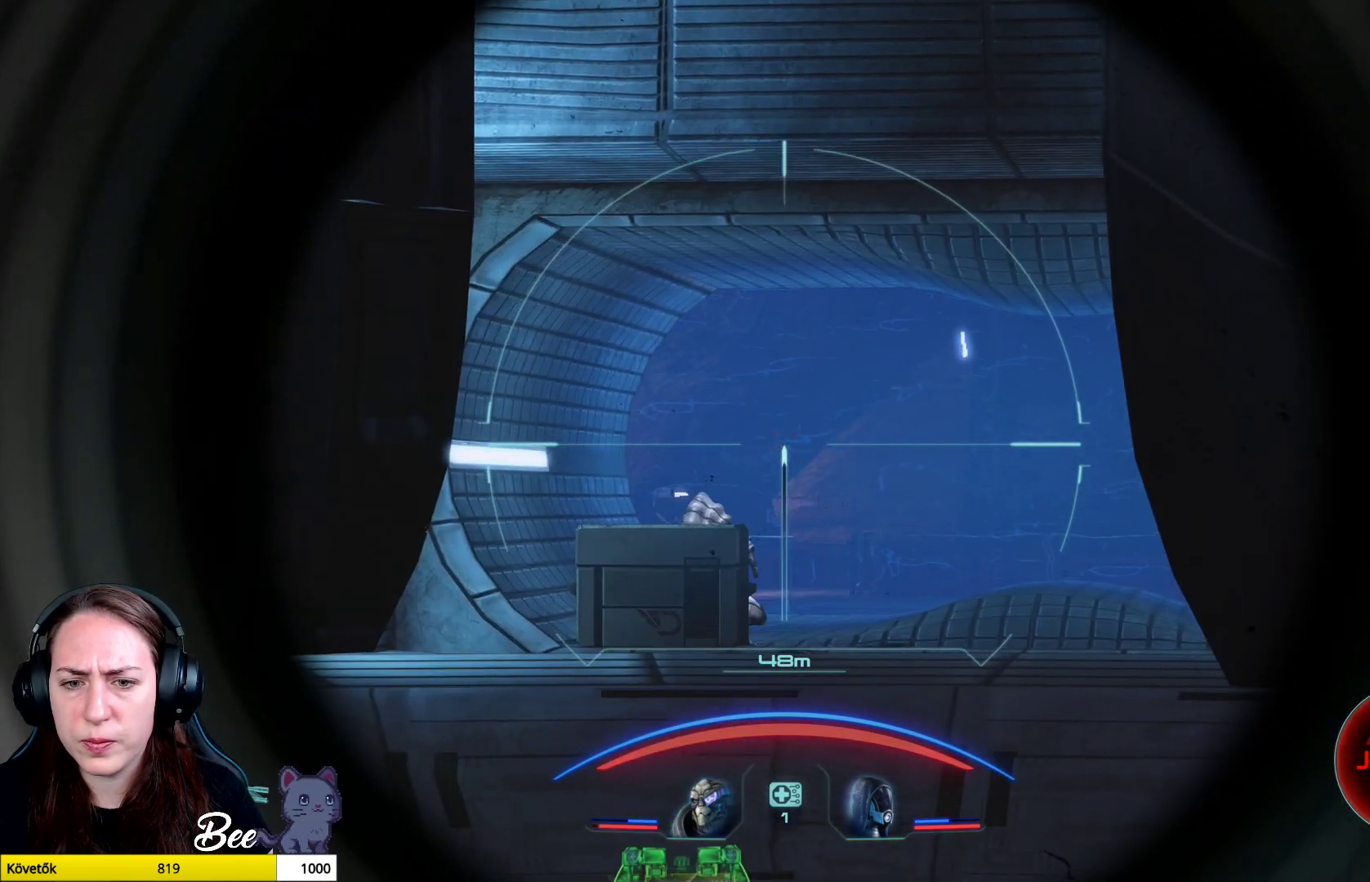
{"buttons": ["L2"], "left_stick": "center", "right_stick": "down-left", "events": [[417, "right_stick", "down-left"]]}
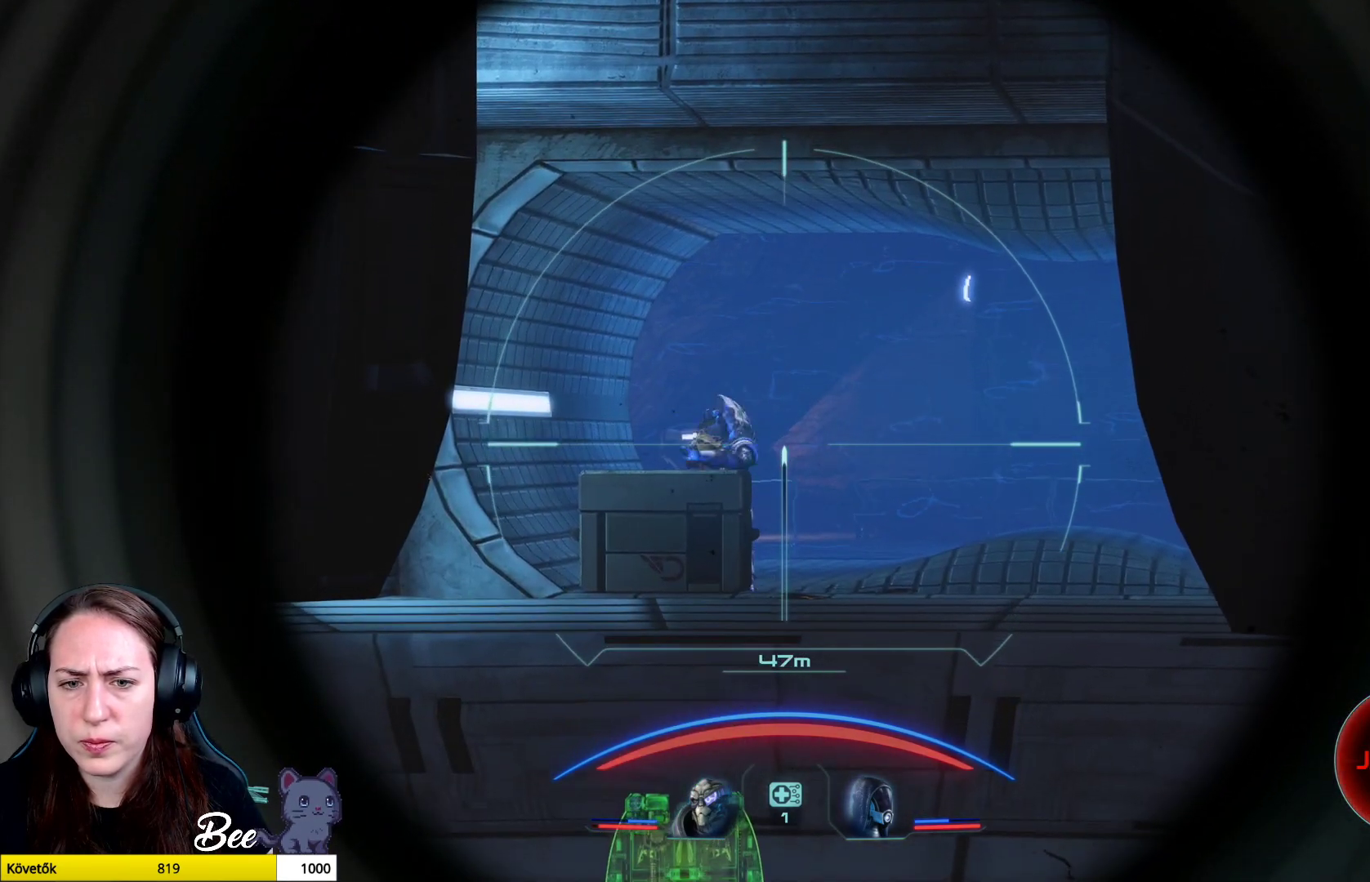
{"buttons": ["L2", "R2"], "left_stick": "center", "right_stick": "center", "events": [[84, "right_stick", "left"], [351, "right_stick", "center"], [384, "R2", "down"], [418, "right_stick", "up"], [501, "right_stick", "center"]]}
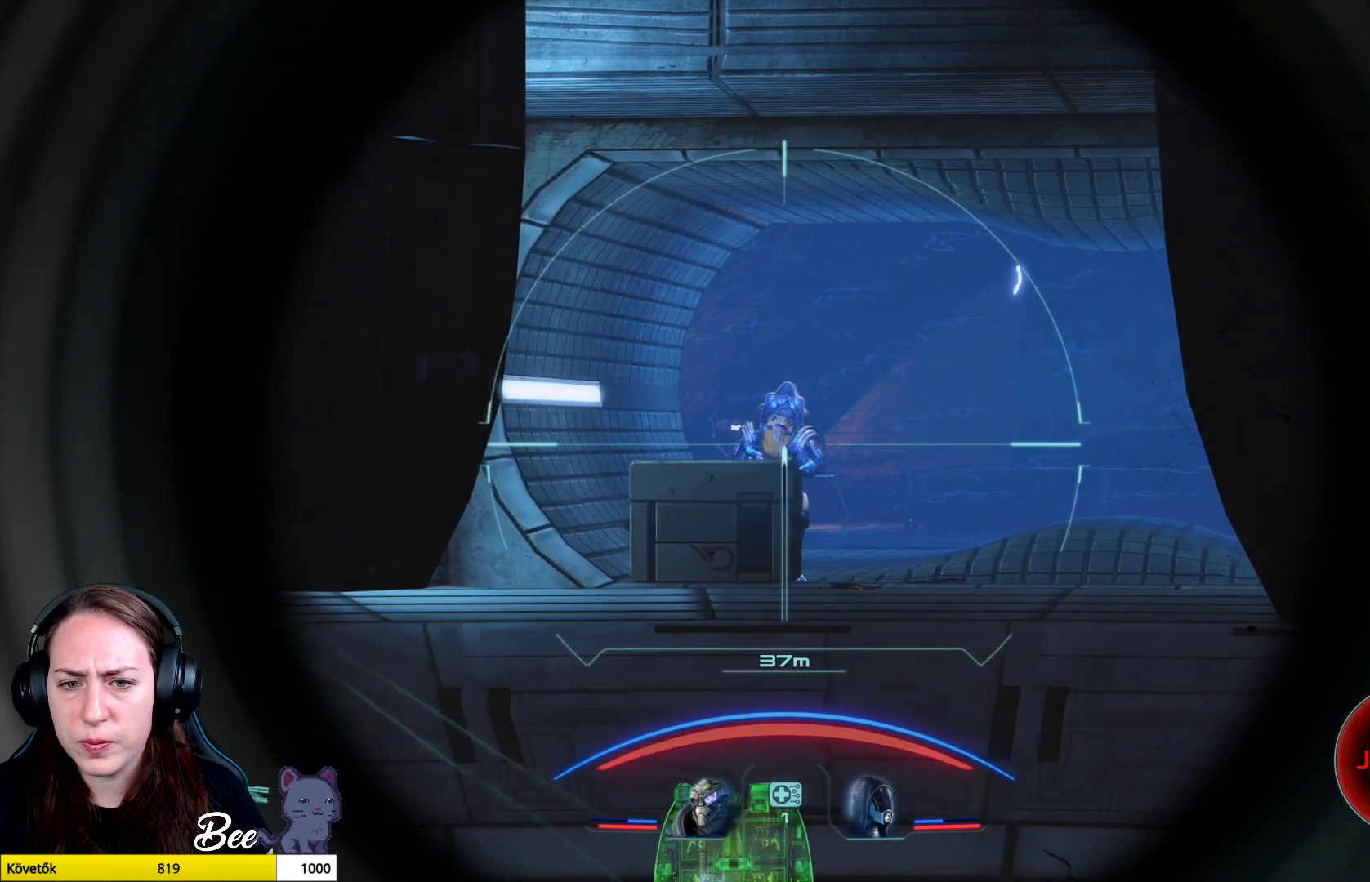
{"buttons": ["L2"], "left_stick": "center", "right_stick": "center", "events": [[50, "R2", "up"], [384, "right_stick", "down"], [484, "right_stick", "center"]]}
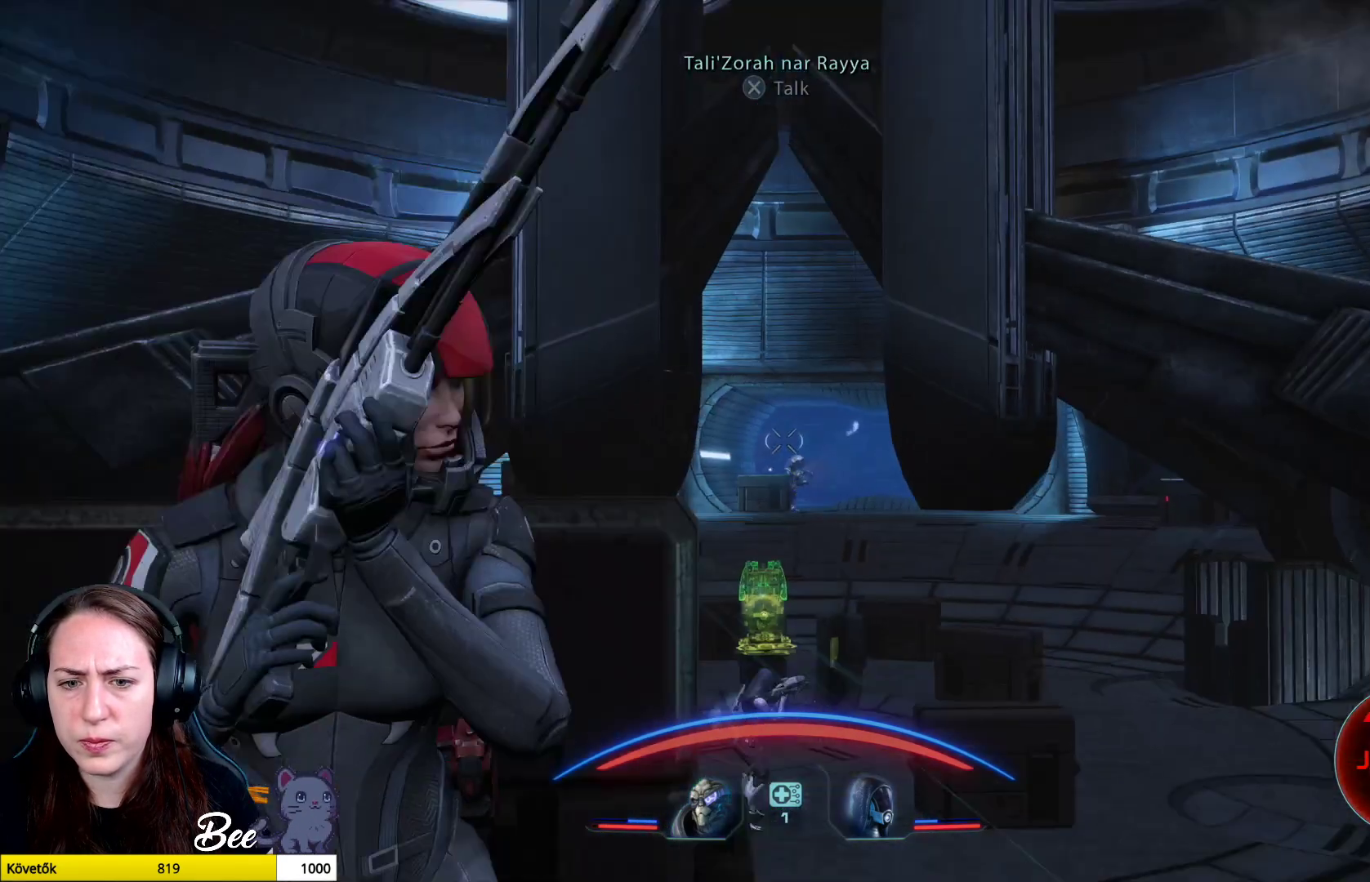
{"buttons": [], "left_stick": "center", "right_stick": "center", "events": [[67, "L2", "up"]]}
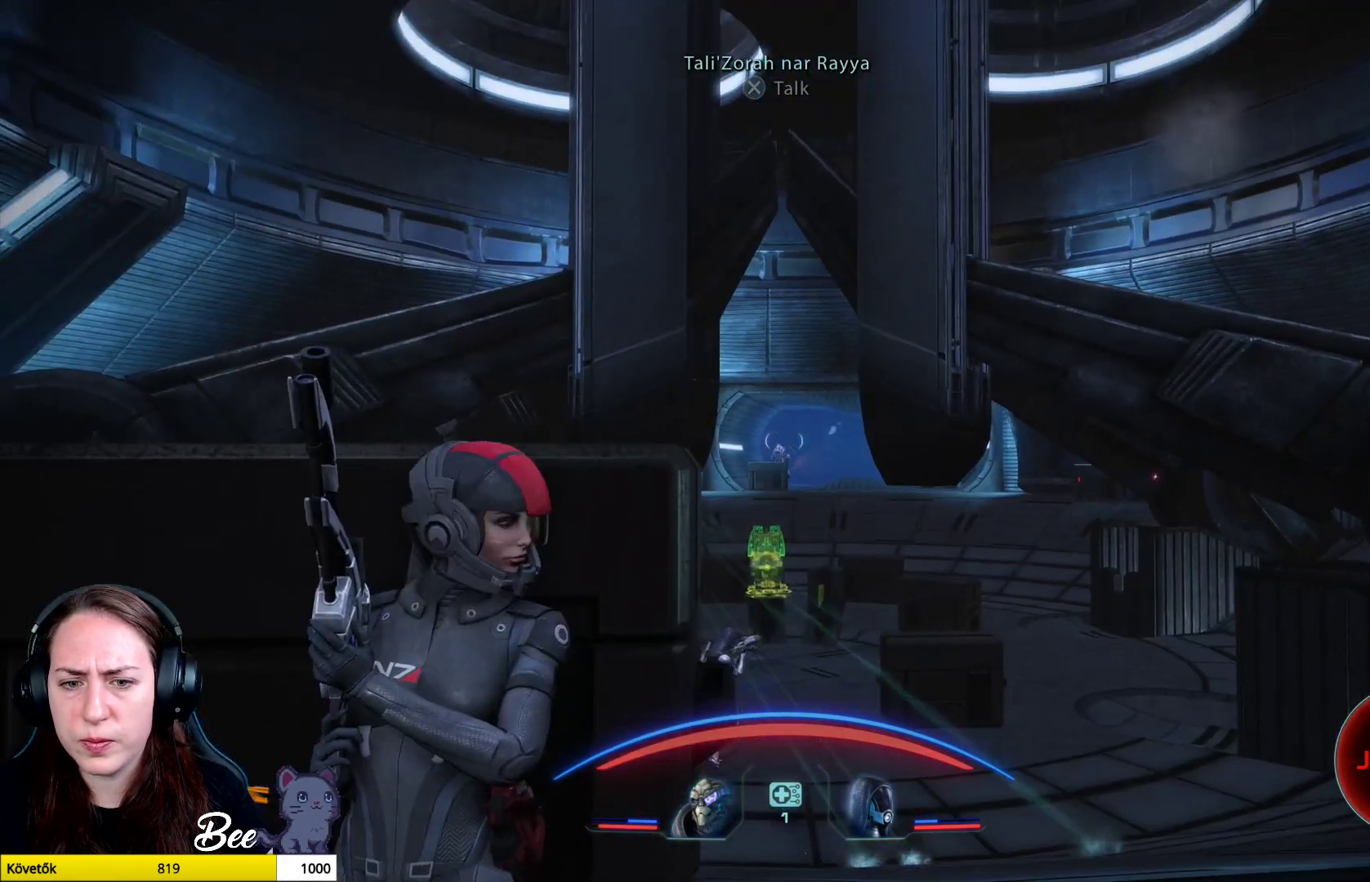
{"buttons": [], "left_stick": "center", "right_stick": "center", "events": [[50, "right_stick", "down"], [384, "right_stick", "center"]]}
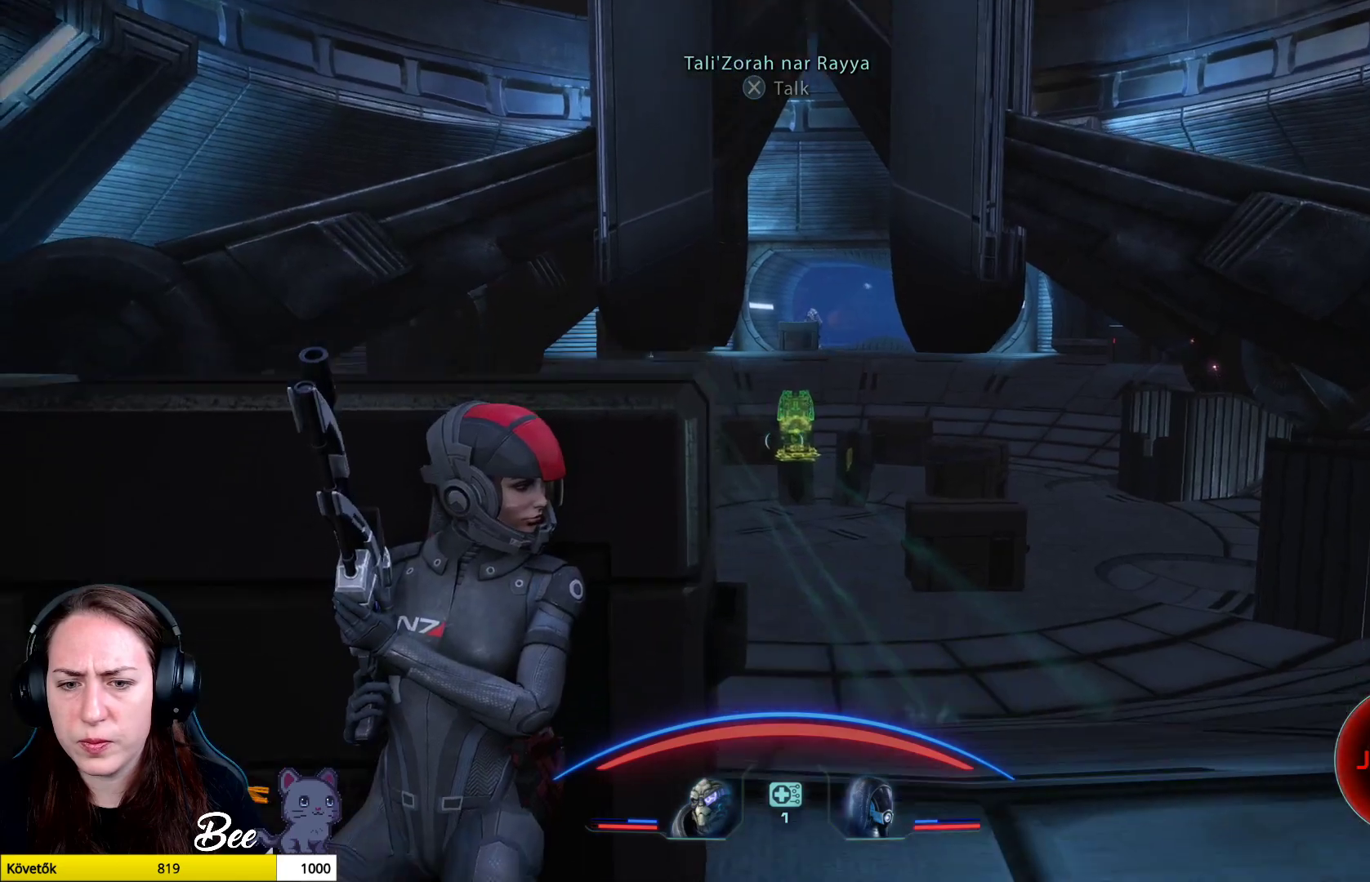
{"buttons": [], "left_stick": "center", "right_stick": "down-left", "events": [[183, "right_stick", "down-left"]]}
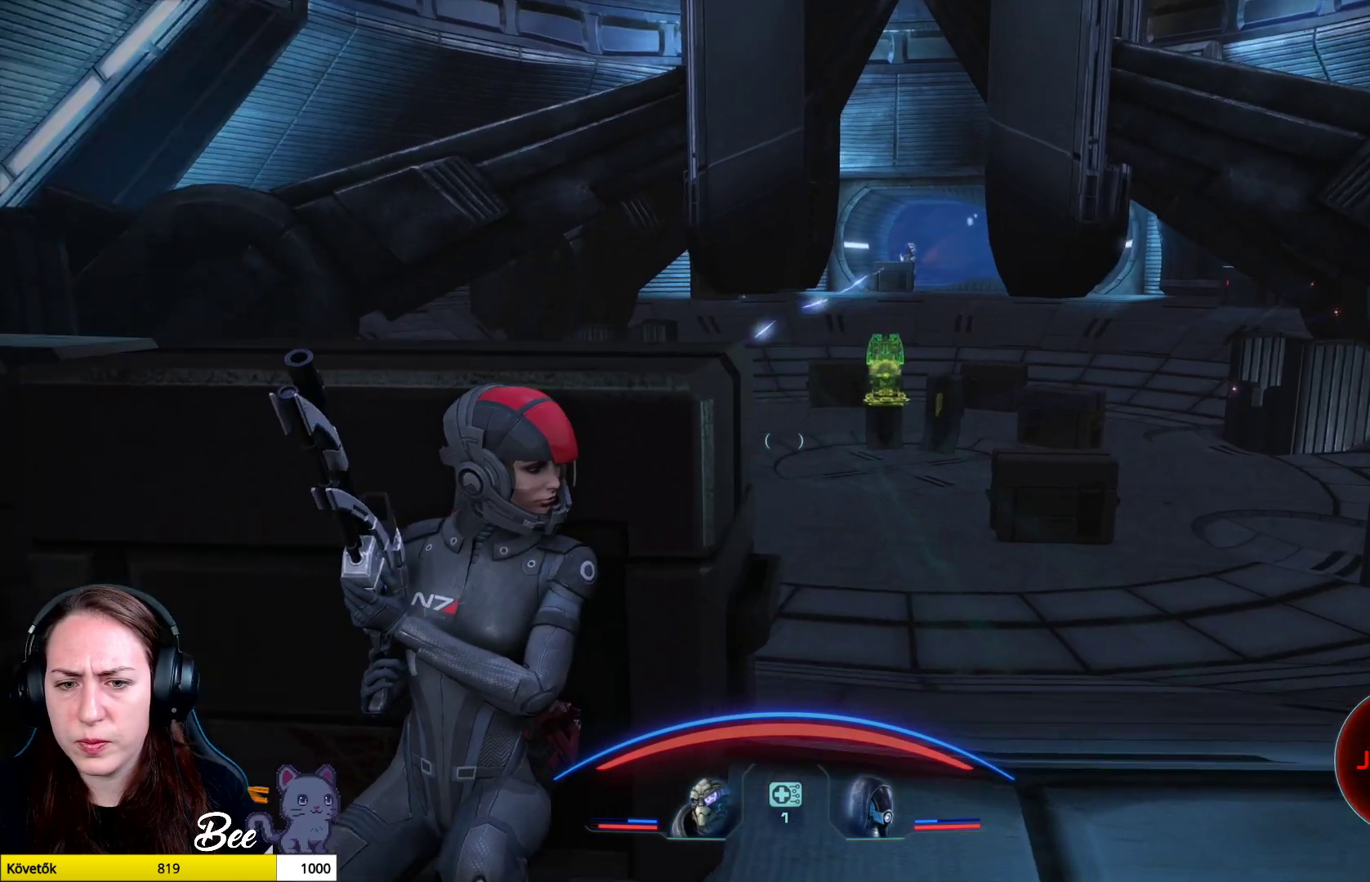
{"buttons": [], "left_stick": "left", "right_stick": "center", "events": [[50, "right_stick", "center"], [367, "left_stick", "left"]]}
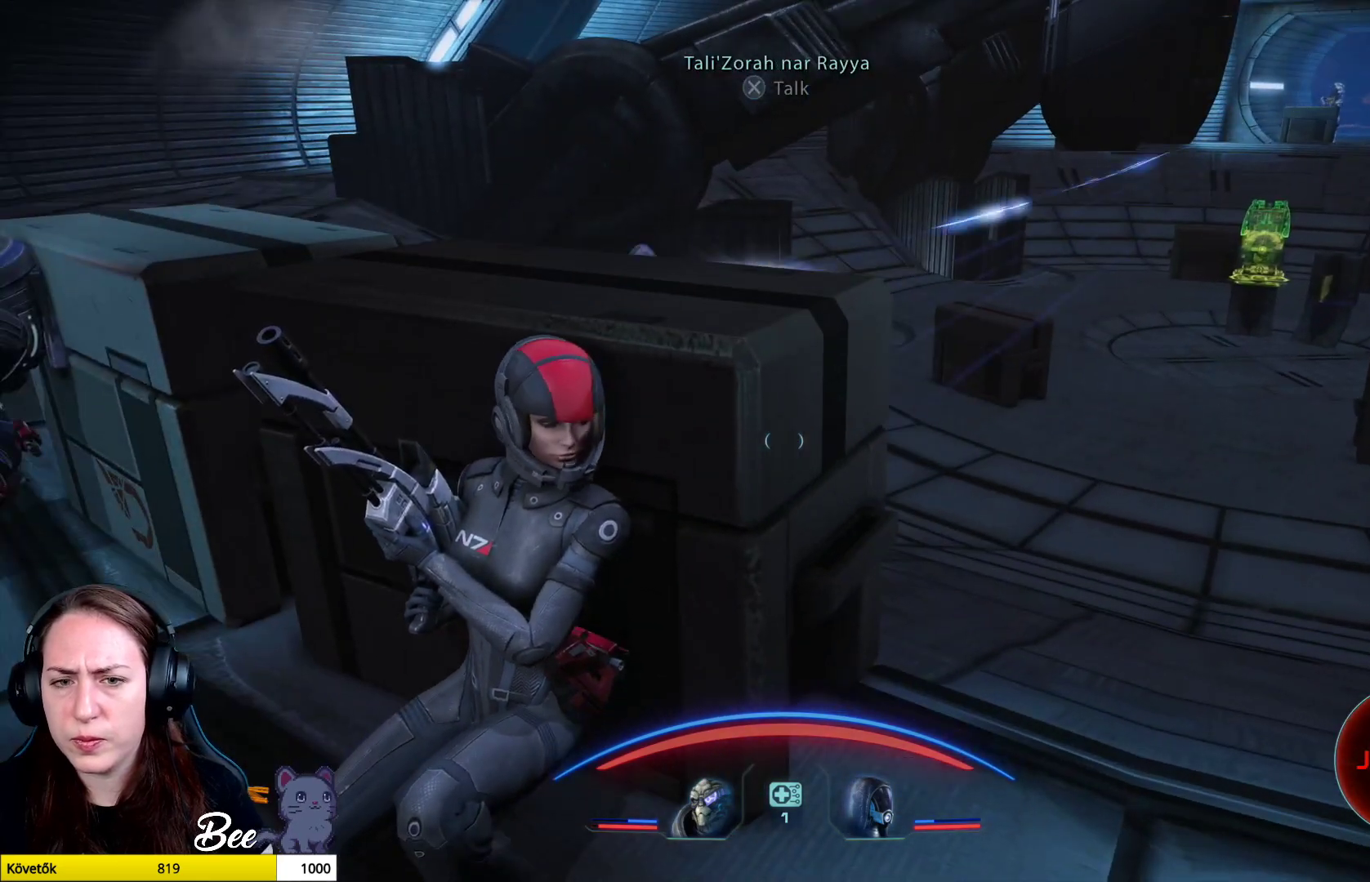
{"buttons": [], "left_stick": "left", "right_stick": "center", "events": []}
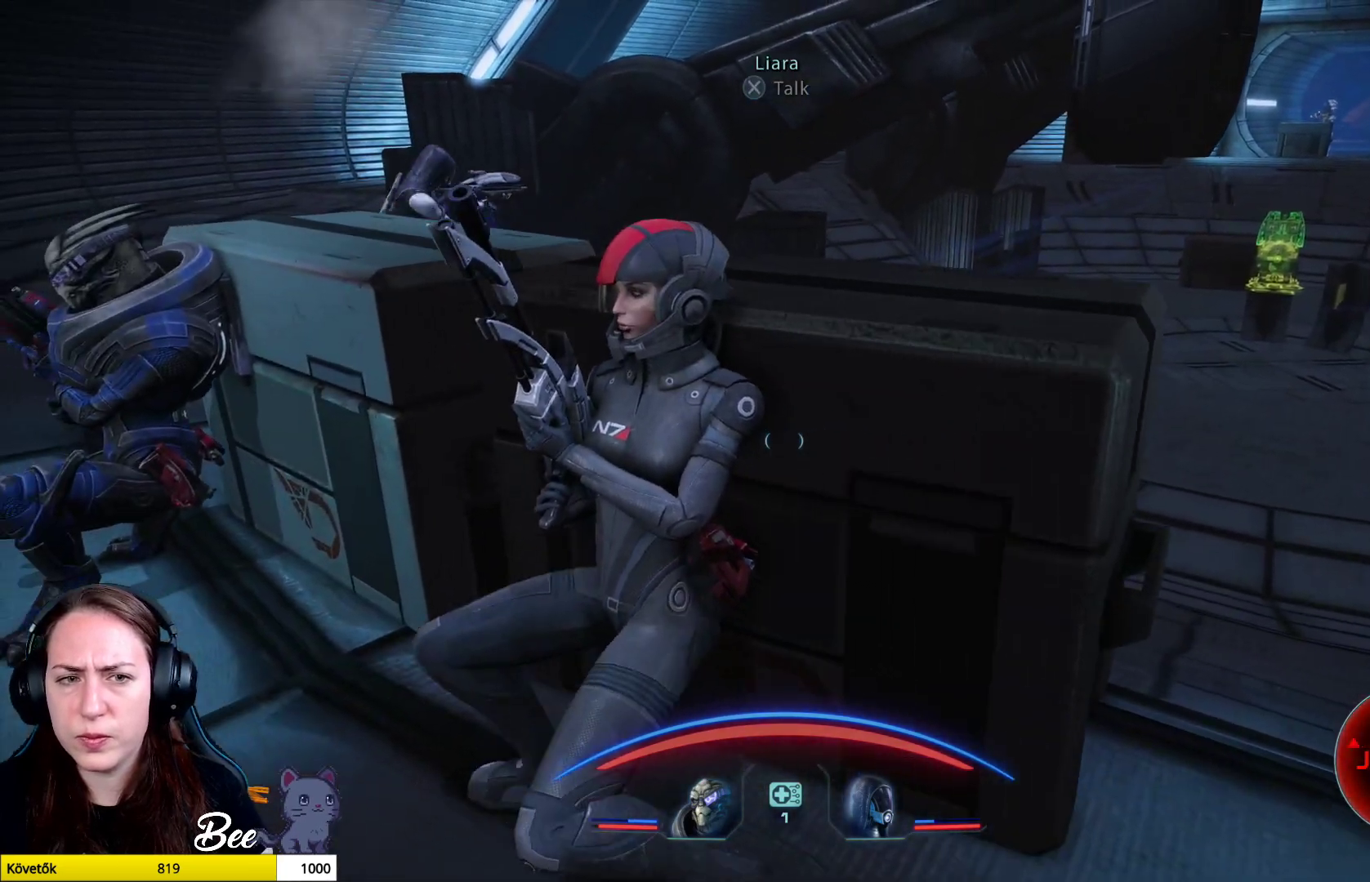
{"buttons": [], "left_stick": "center", "right_stick": "left", "events": [[84, "right_stick", "left"], [484, "left_stick", "center"]]}
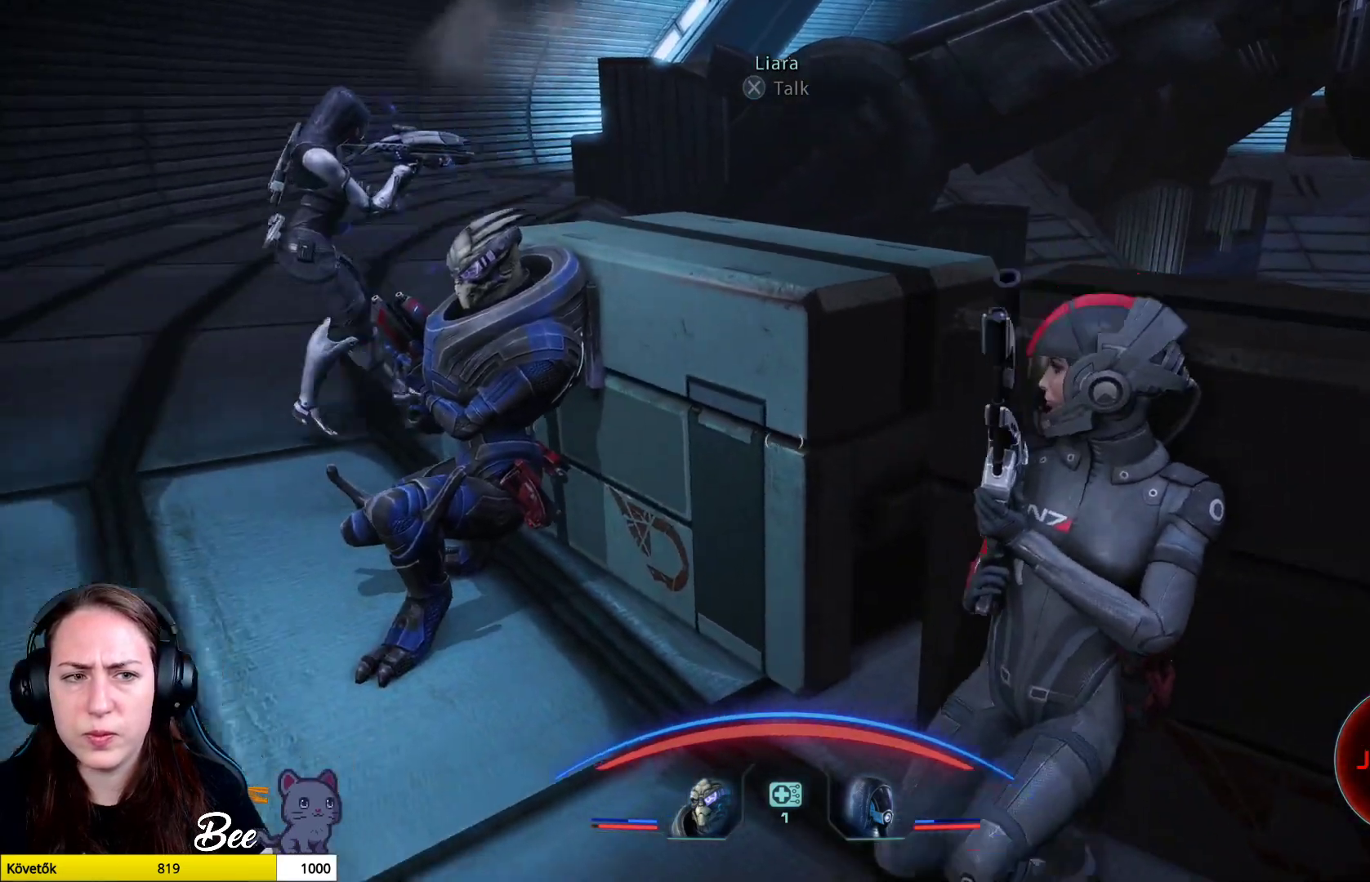
{"buttons": [], "left_stick": "center", "right_stick": "right", "events": [[83, "right_stick", "up-left"], [183, "right_stick", "center"], [300, "right_stick", "right"]]}
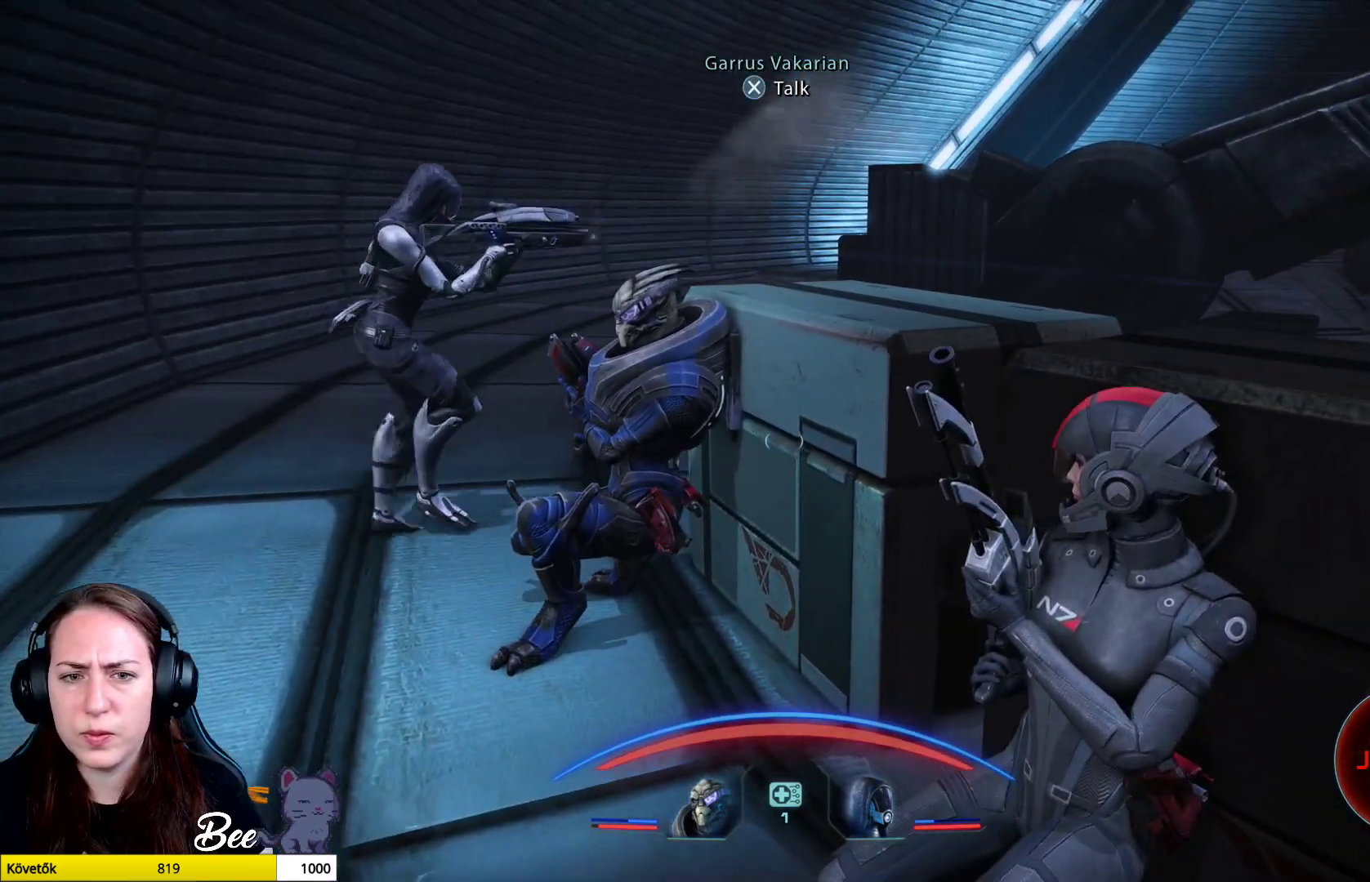
{"buttons": [], "left_stick": "right", "right_stick": "center", "events": [[284, "right_stick", "up-right"], [451, "left_stick", "right"], [451, "right_stick", "center"]]}
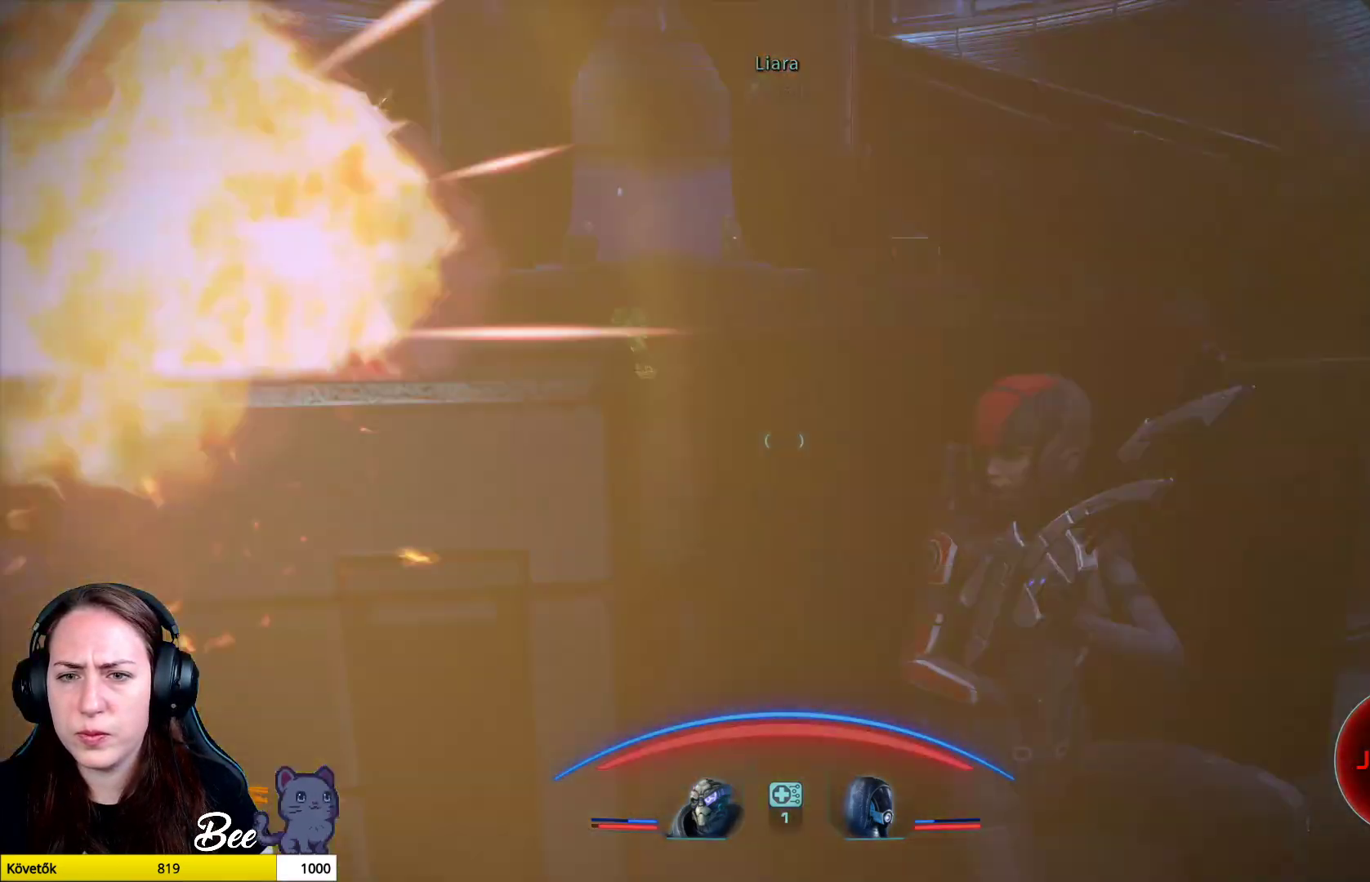
{"buttons": [], "left_stick": "right", "right_stick": "center", "events": []}
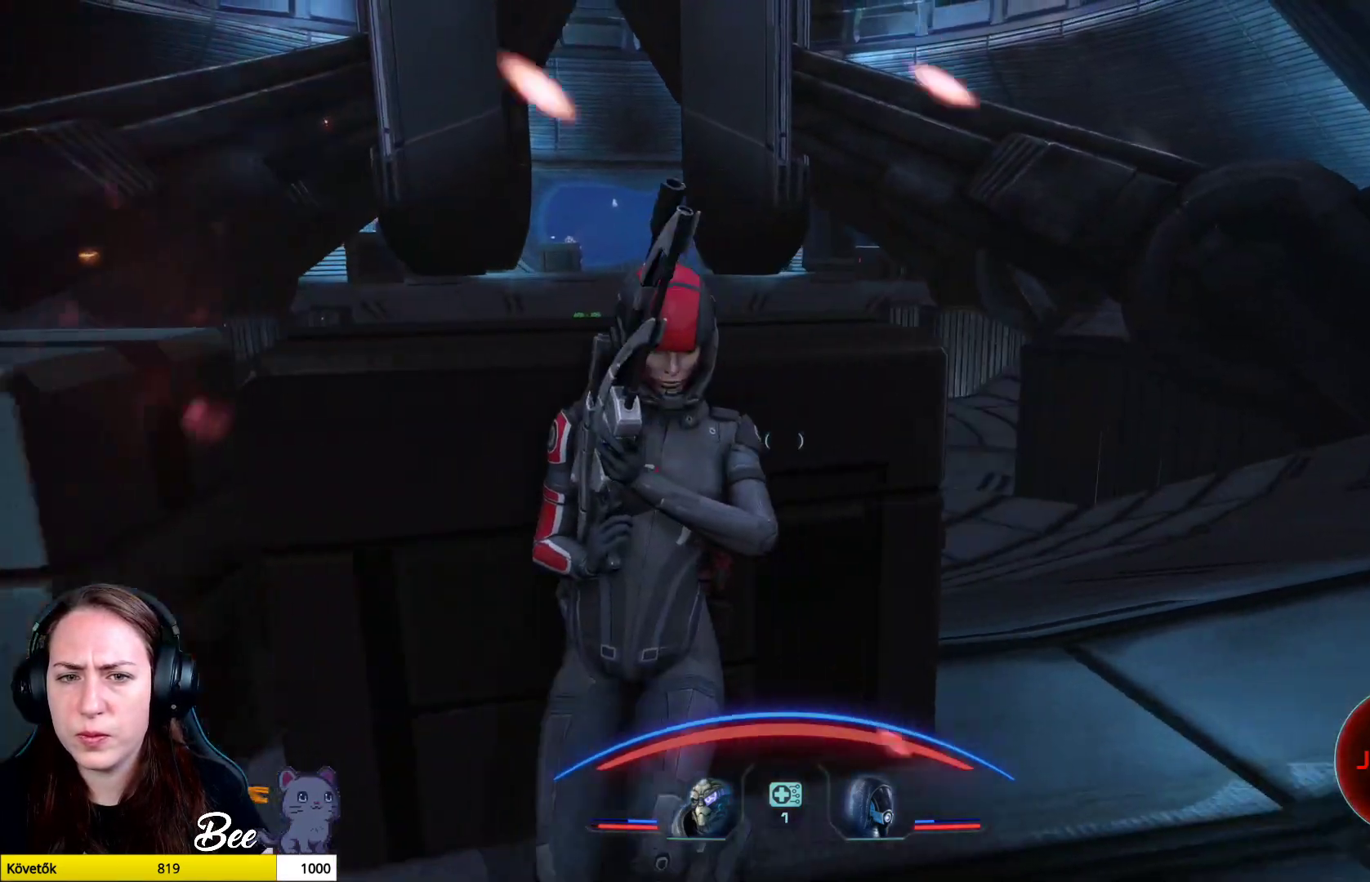
{"buttons": [], "left_stick": "center", "right_stick": "center", "events": [[17, "left_stick", "center"], [150, "left_stick", "right"], [501, "left_stick", "center"]]}
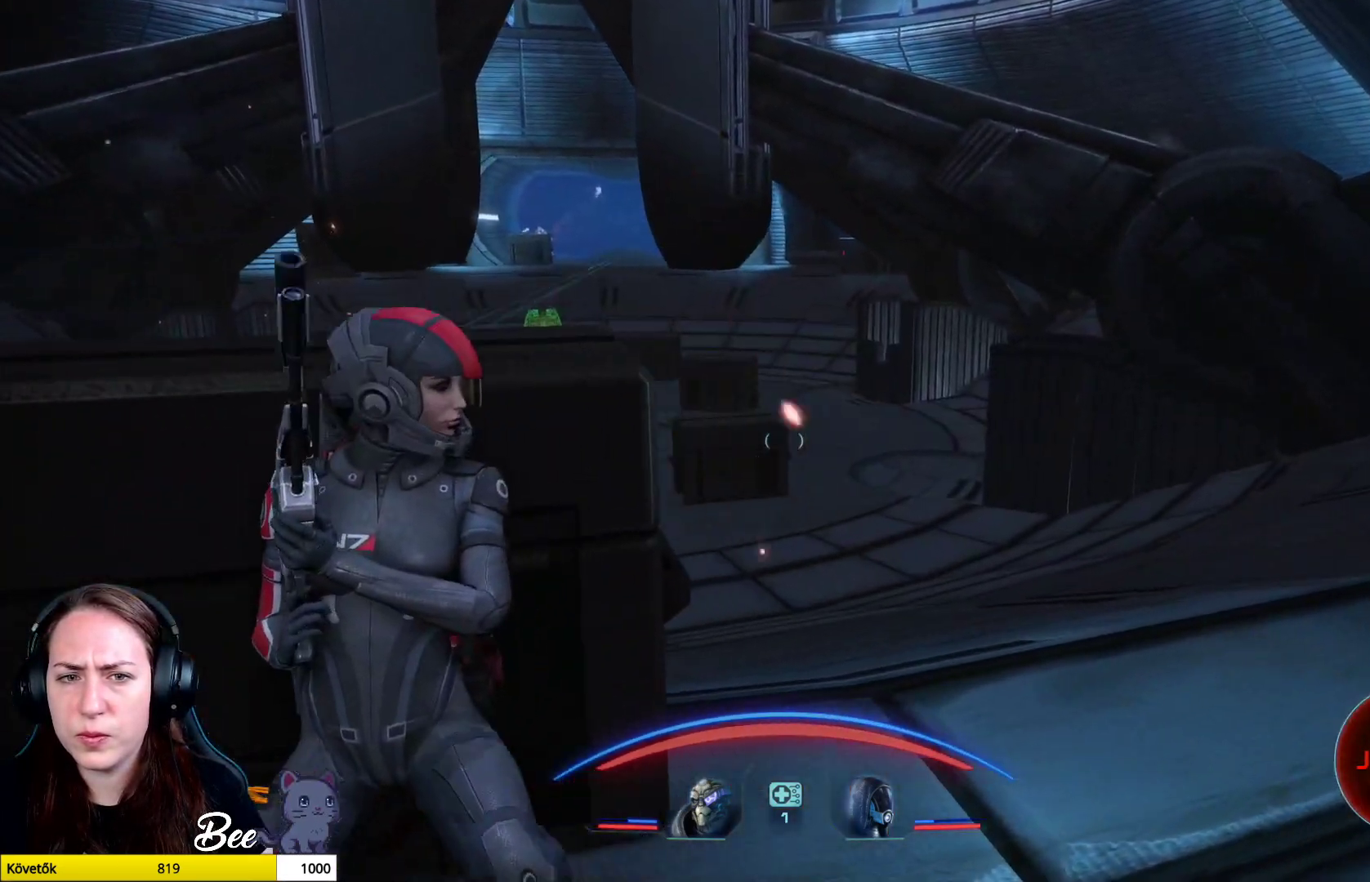
{"buttons": [], "left_stick": "center", "right_stick": "center", "events": [[217, "right_stick", "up-left"], [450, "right_stick", "center"]]}
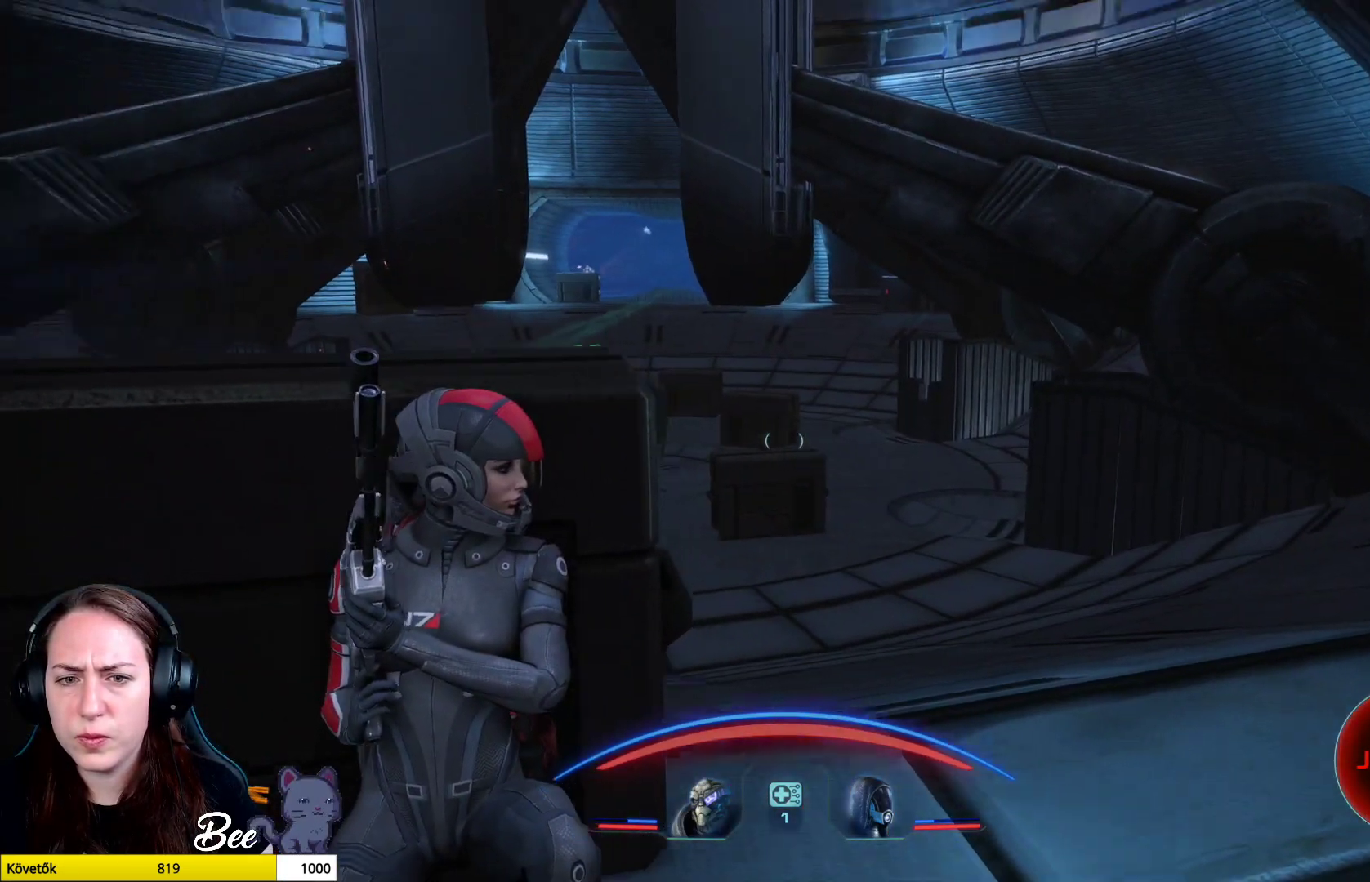
{"buttons": [], "left_stick": "center", "right_stick": "center", "events": [[184, "right_stick", "left"], [367, "right_stick", "center"]]}
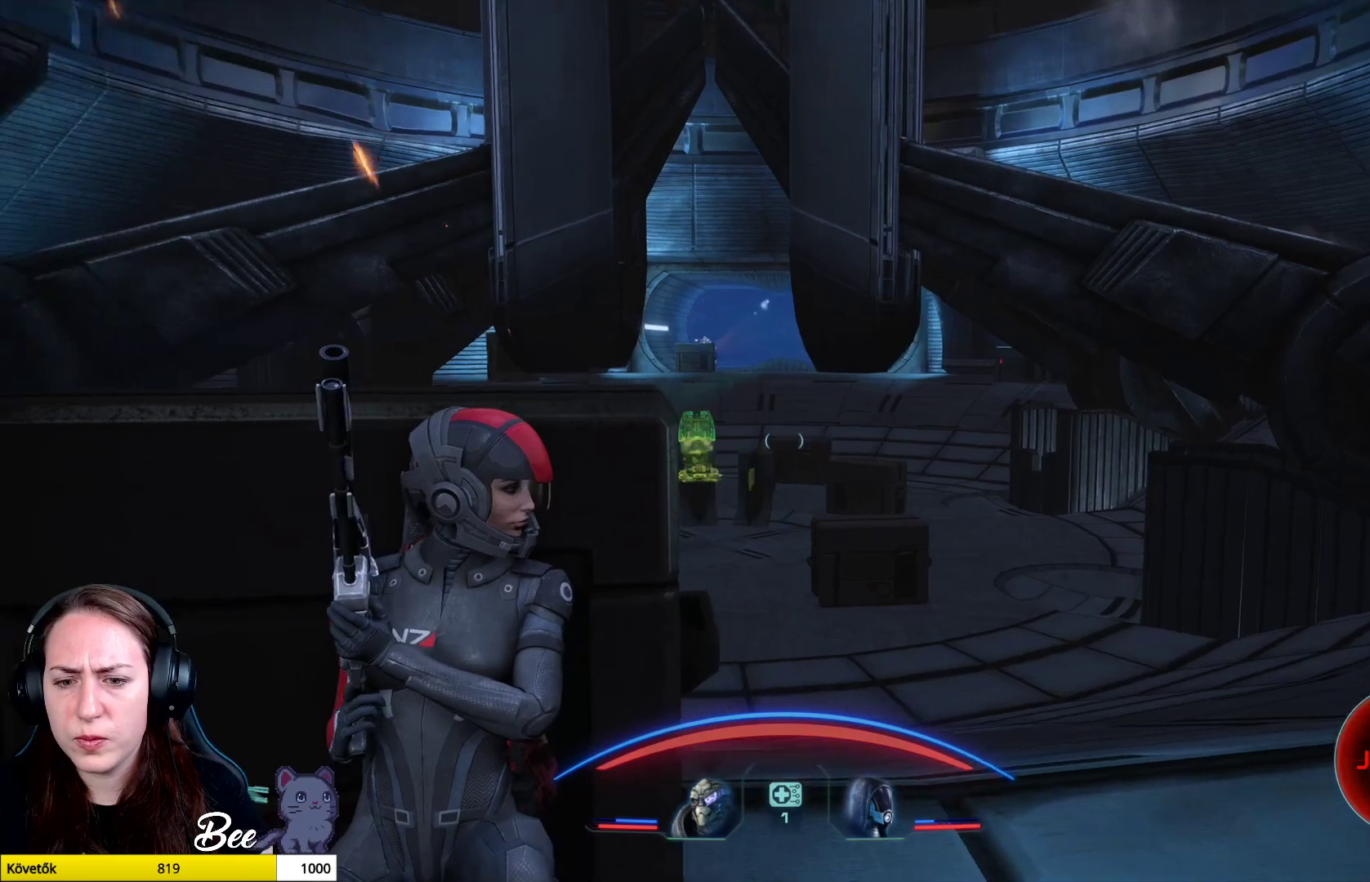
{"buttons": [], "left_stick": "center", "right_stick": "center", "events": [[200, "right_stick", "left"], [350, "right_stick", "center"]]}
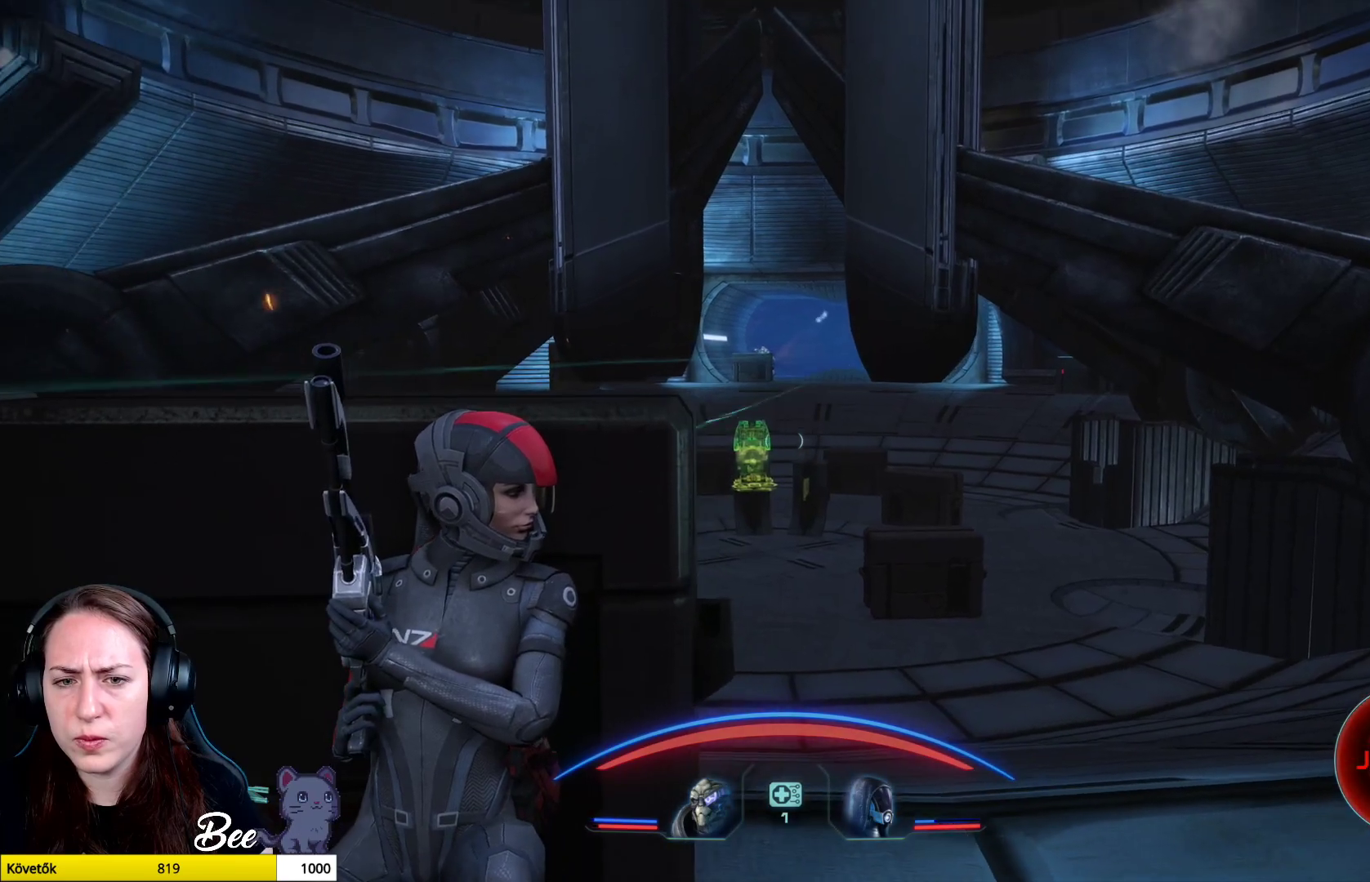
{"buttons": [], "left_stick": "center", "right_stick": "center", "events": [[134, "right_stick", "up"], [284, "right_stick", "center"]]}